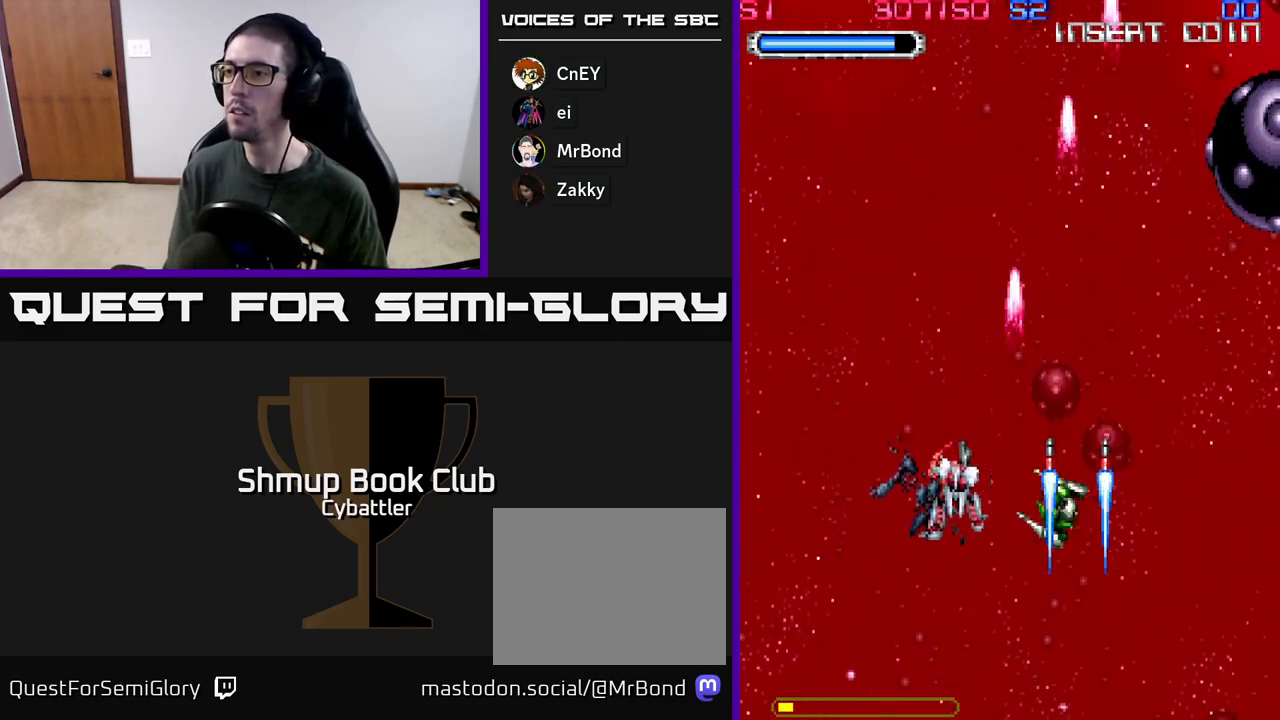
Gameplay with a controller (Xbox layout); each line is a JSON object with the inputs held at the frame after it. "events" lists button and stick changes between this image and that frame as [ms after this image, input, new state], when the widget could be followed in between.
{"buttons": ["A", "DPAD_DOWN", "DPAD_RIGHT"], "left_stick": "center", "right_stick": "center", "events": [[17, "DPAD_LEFT", "up"], [150, "DPAD_RIGHT", "down"], [217, "DPAD_DOWN", "up"], [350, "DPAD_DOWN", "down"], [400, "DPAD_RIGHT", "up"], [500, "DPAD_RIGHT", "down"]]}
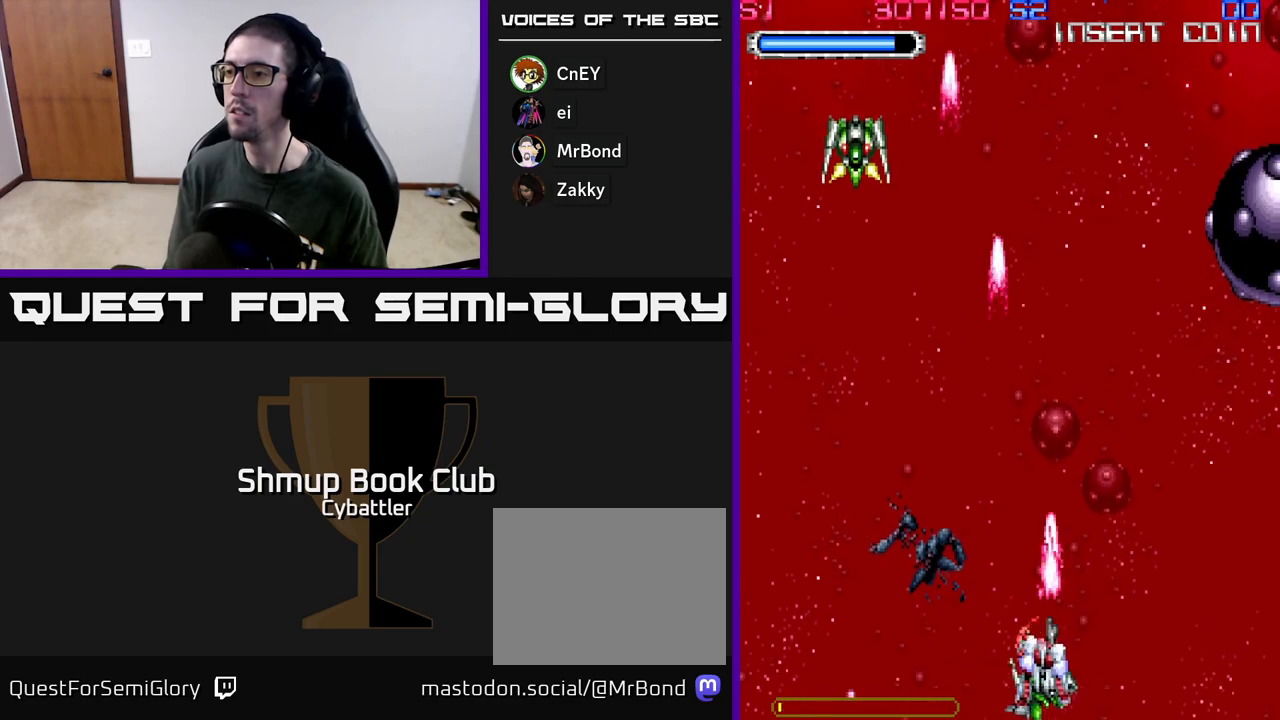
{"buttons": ["A", "DPAD_UP", "DPAD_LEFT"], "left_stick": "center", "right_stick": "center", "events": [[133, "DPAD_RIGHT", "up"], [167, "DPAD_DOWN", "up"], [167, "DPAD_LEFT", "down"], [300, "DPAD_UP", "down"], [350, "A", "up"], [417, "A", "down"]]}
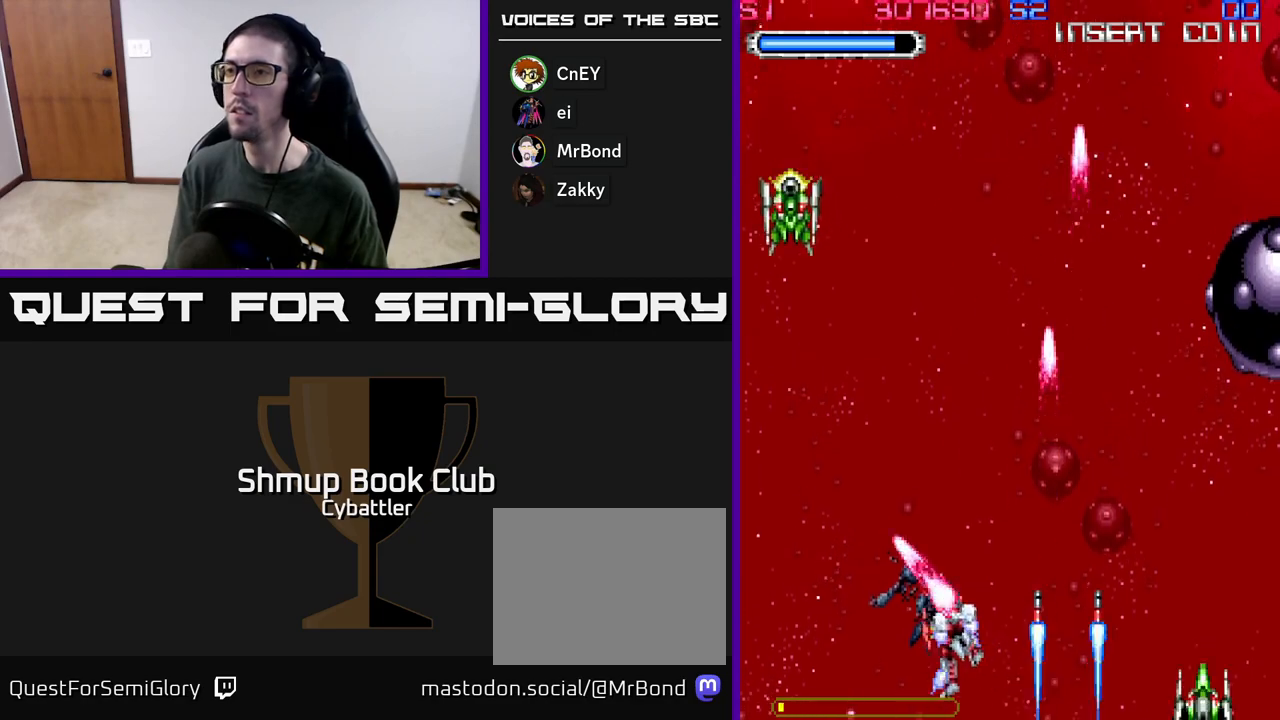
{"buttons": ["A", "DPAD_LEFT"], "left_stick": "center", "right_stick": "center", "events": [[50, "DPAD_LEFT", "up"], [233, "DPAD_RIGHT", "down"], [317, "DPAD_UP", "up"], [350, "DPAD_RIGHT", "up"], [383, "DPAD_LEFT", "down"]]}
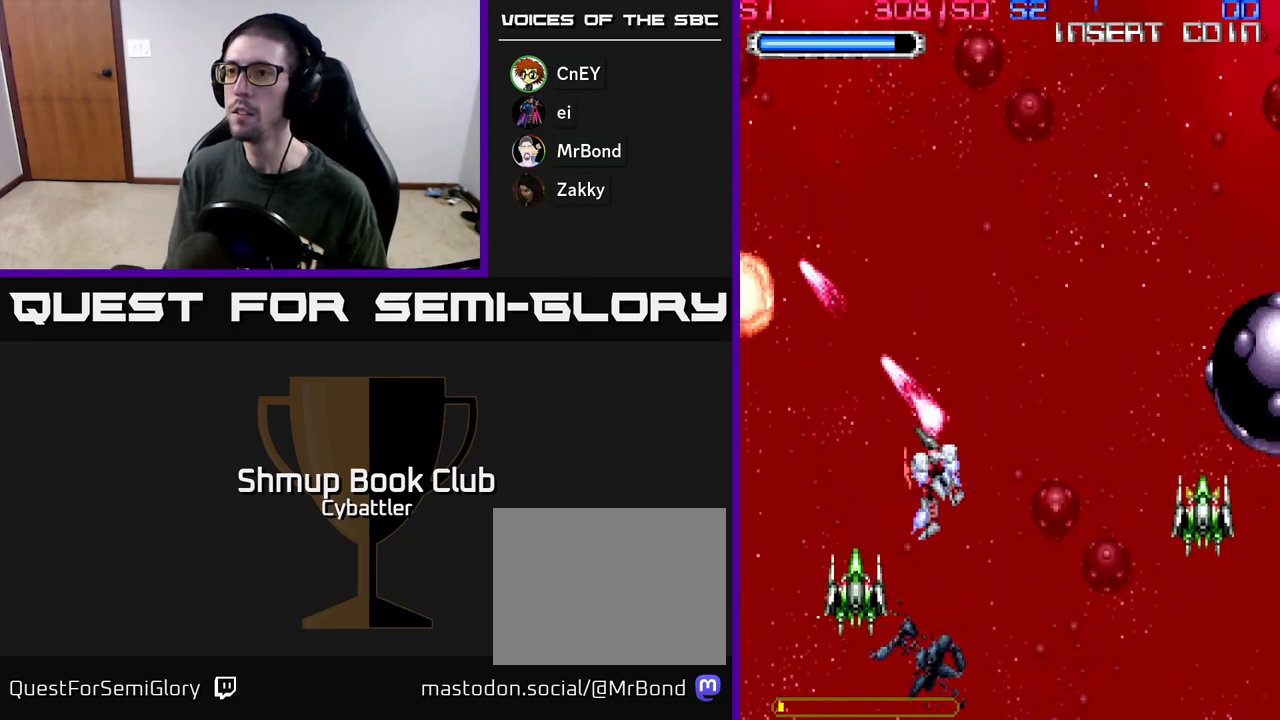
{"buttons": ["A", "DPAD_DOWN", "DPAD_LEFT"], "left_stick": "center", "right_stick": "center", "events": [[17, "A", "up"], [67, "DPAD_UP", "down"], [100, "DPAD_LEFT", "up"], [117, "DPAD_RIGHT", "down"], [200, "A", "down"], [200, "DPAD_UP", "up"], [250, "DPAD_DOWN", "down"], [367, "DPAD_RIGHT", "up"], [450, "DPAD_LEFT", "down"]]}
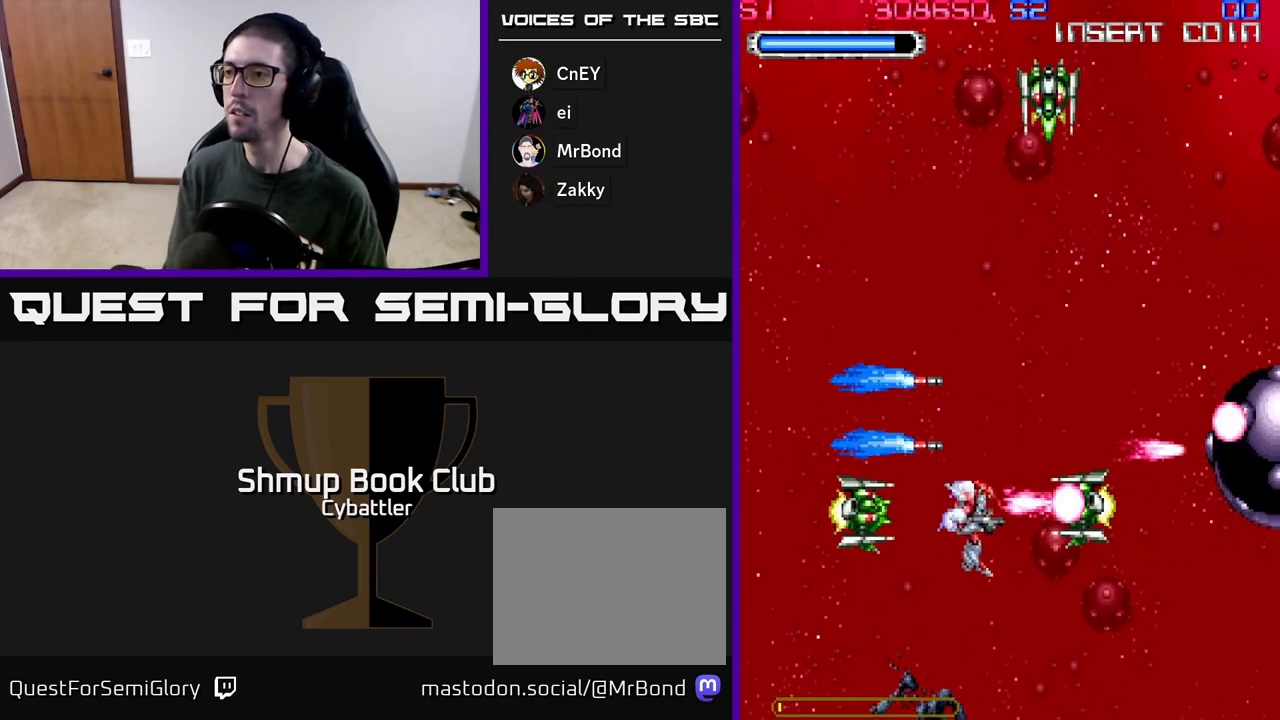
{"buttons": ["A", "DPAD_UP", "DPAD_RIGHT"], "left_stick": "center", "right_stick": "center", "events": [[117, "DPAD_DOWN", "up"], [367, "DPAD_UP", "down"], [383, "DPAD_LEFT", "up"], [483, "DPAD_RIGHT", "down"]]}
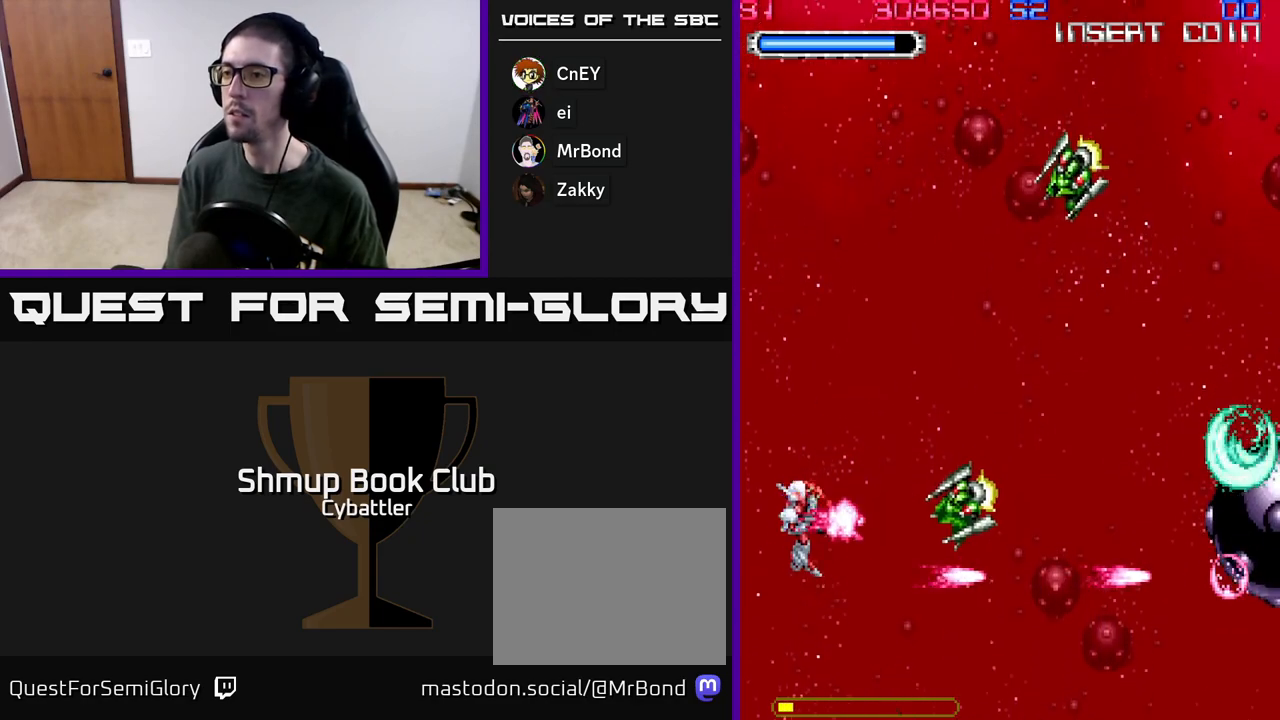
{"buttons": ["A", "DPAD_UP", "DPAD_RIGHT"], "left_stick": "center", "right_stick": "center", "events": [[17, "DPAD_RIGHT", "up"], [467, "DPAD_RIGHT", "down"]]}
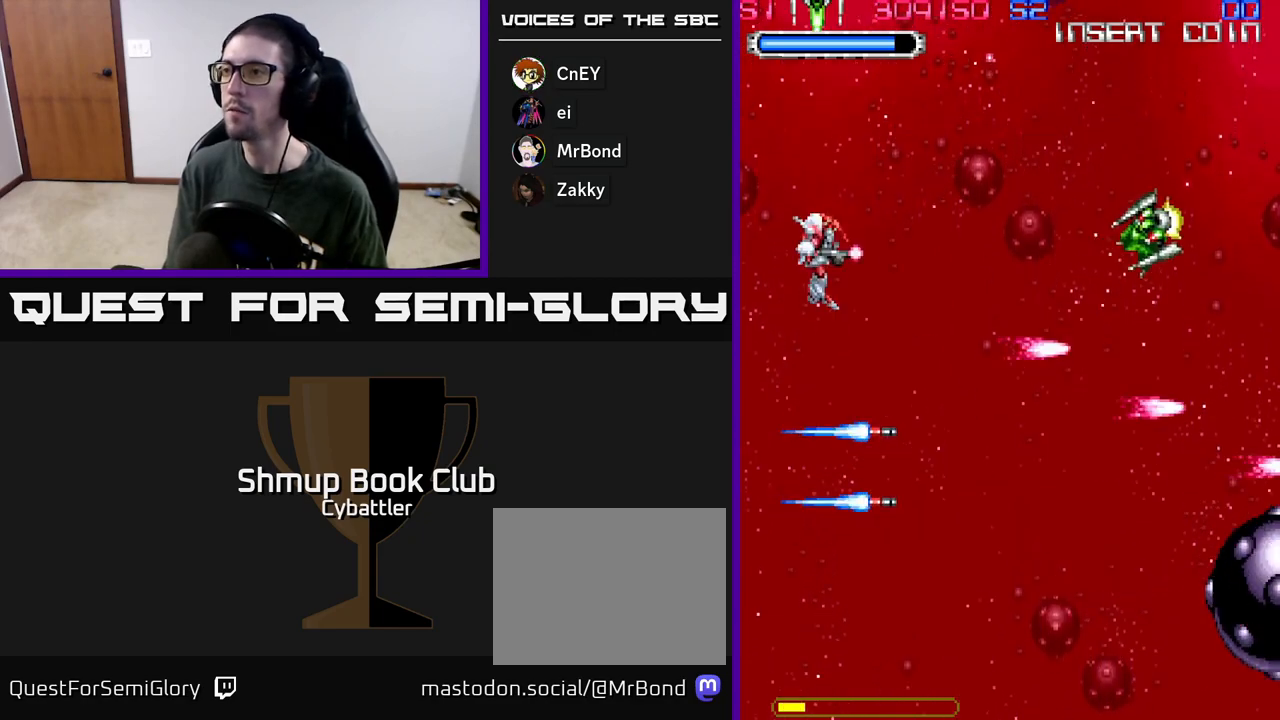
{"buttons": ["DPAD_DOWN", "DPAD_RIGHT"], "left_stick": "center", "right_stick": "center", "events": [[50, "DPAD_UP", "up"], [83, "DPAD_DOWN", "down"], [100, "DPAD_RIGHT", "up"], [300, "A", "up"], [483, "DPAD_RIGHT", "down"]]}
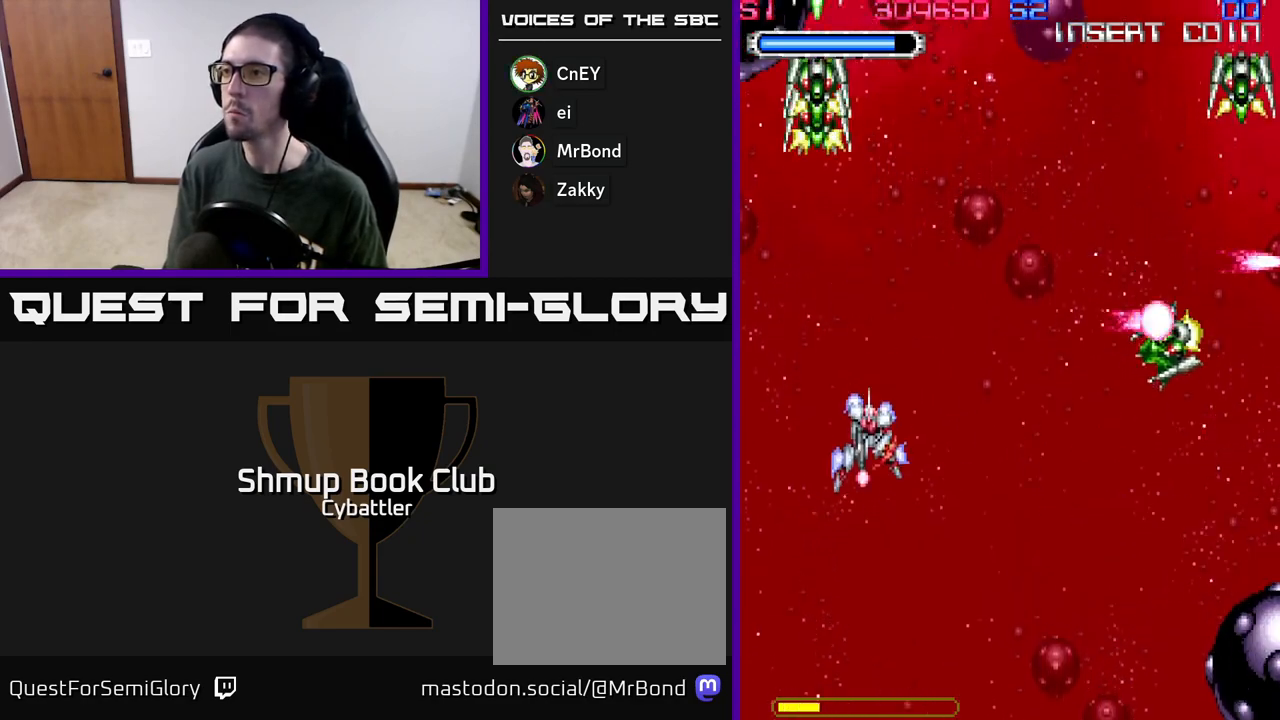
{"buttons": ["A", "DPAD_LEFT"], "left_stick": "center", "right_stick": "center"}
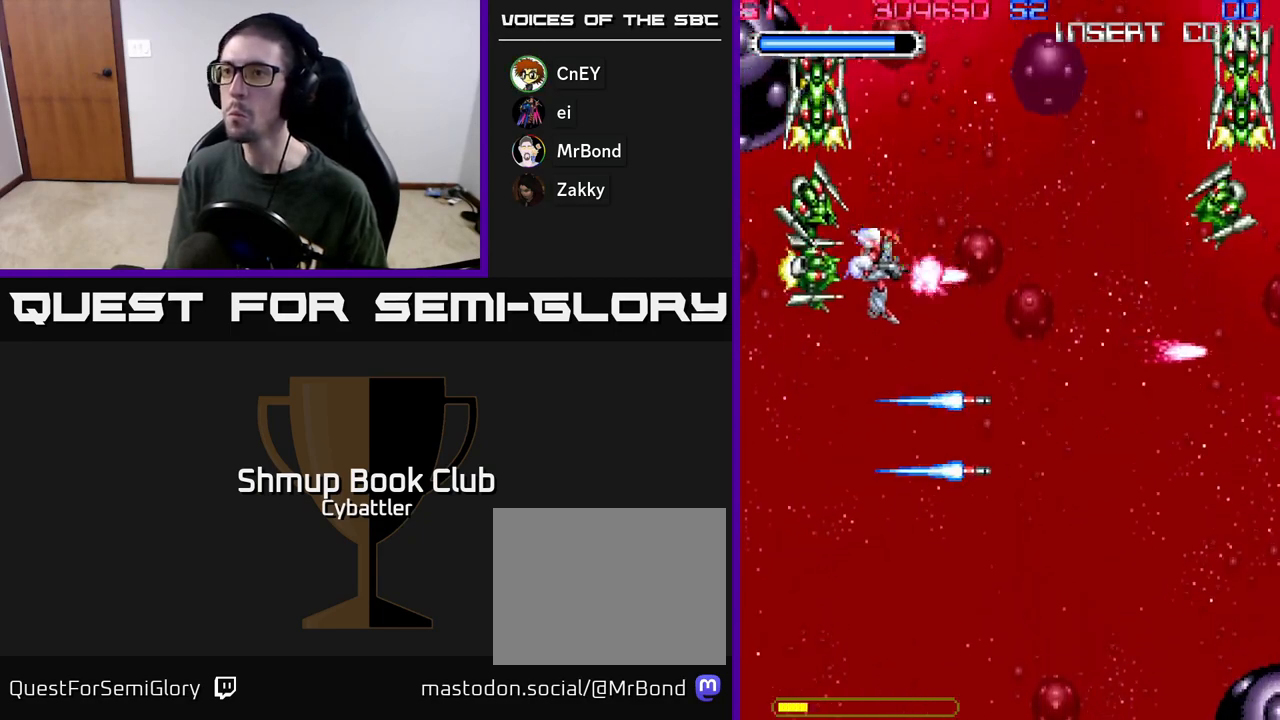
{"buttons": ["A", "DPAD_UP"], "left_stick": "center", "right_stick": "center", "events": [[67, "DPAD_DOWN", "down"], [83, "A", "up"], [100, "DPAD_LEFT", "up"], [400, "DPAD_DOWN", "up"], [417, "DPAD_UP", "down"], [483, "A", "down"]]}
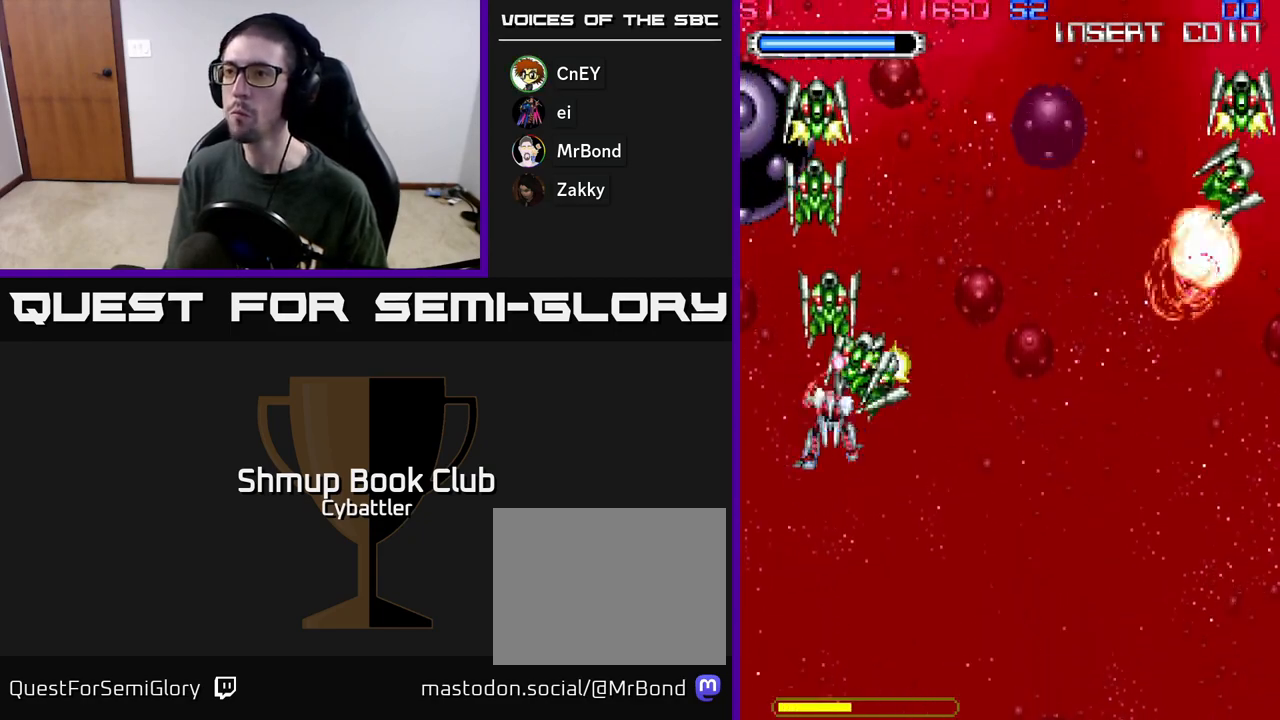
{"buttons": ["A"], "left_stick": "center", "right_stick": "center", "events": [[33, "DPAD_UP", "up"], [67, "DPAD_DOWN", "down"], [150, "DPAD_RIGHT", "down"], [250, "DPAD_RIGHT", "up"], [433, "DPAD_DOWN", "up"]]}
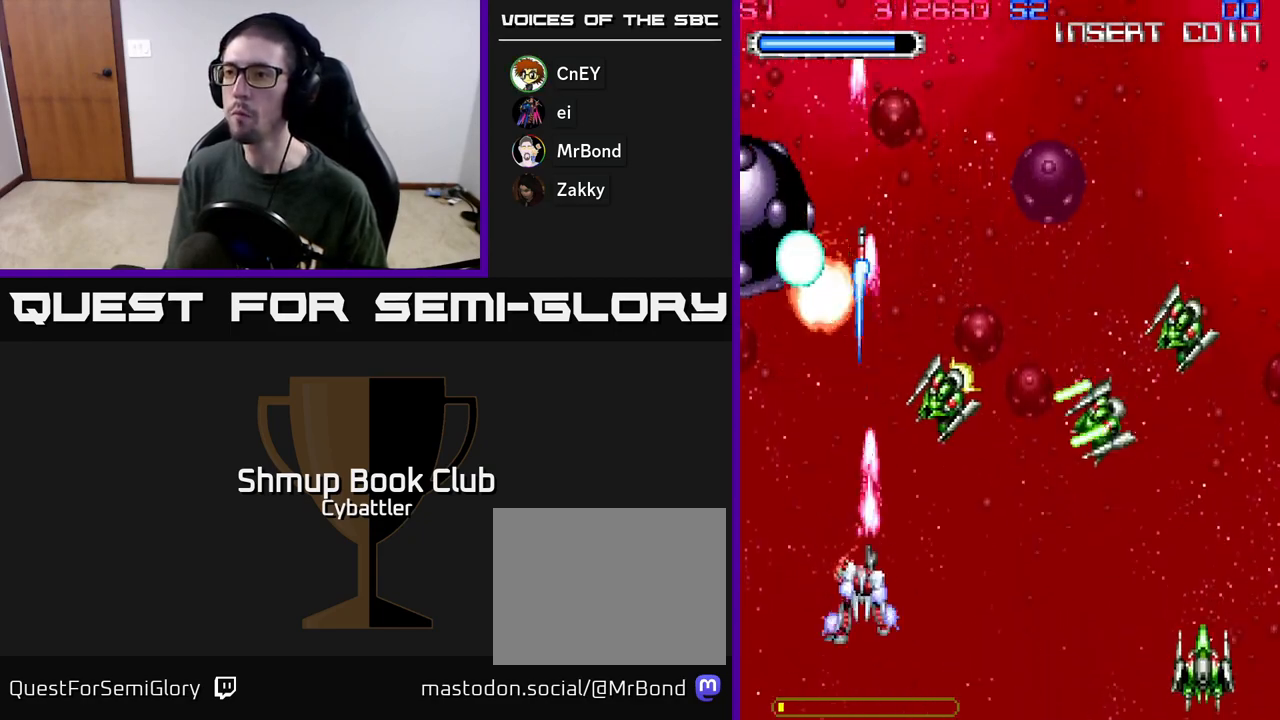
{"buttons": ["A", "DPAD_DOWN", "DPAD_RIGHT"], "left_stick": "center", "right_stick": "center", "events": [[17, "DPAD_RIGHT", "down"], [367, "DPAD_DOWN", "down"], [467, "DPAD_DOWN", "up"], [500, "DPAD_DOWN", "down"]]}
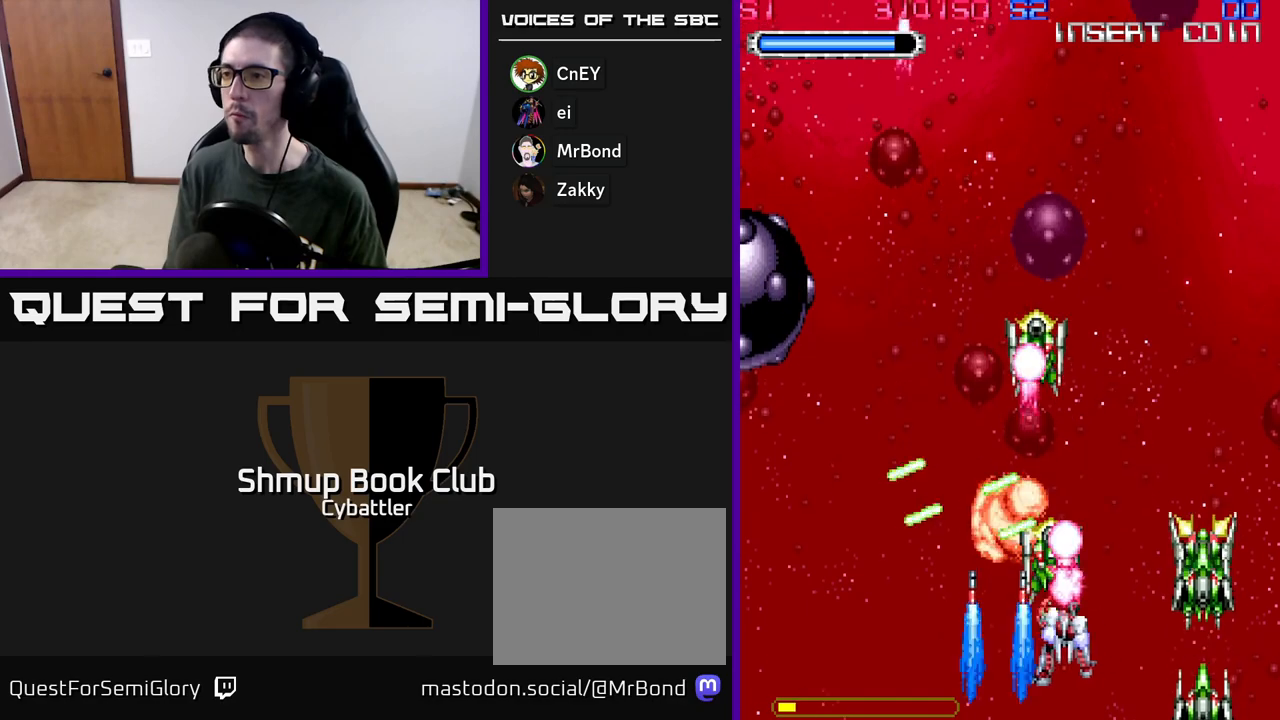
{"buttons": ["A", "DPAD_DOWN"], "left_stick": "center", "right_stick": "center", "events": [[17, "DPAD_DOWN", "up"], [417, "DPAD_DOWN", "down"], [433, "DPAD_RIGHT", "up"]]}
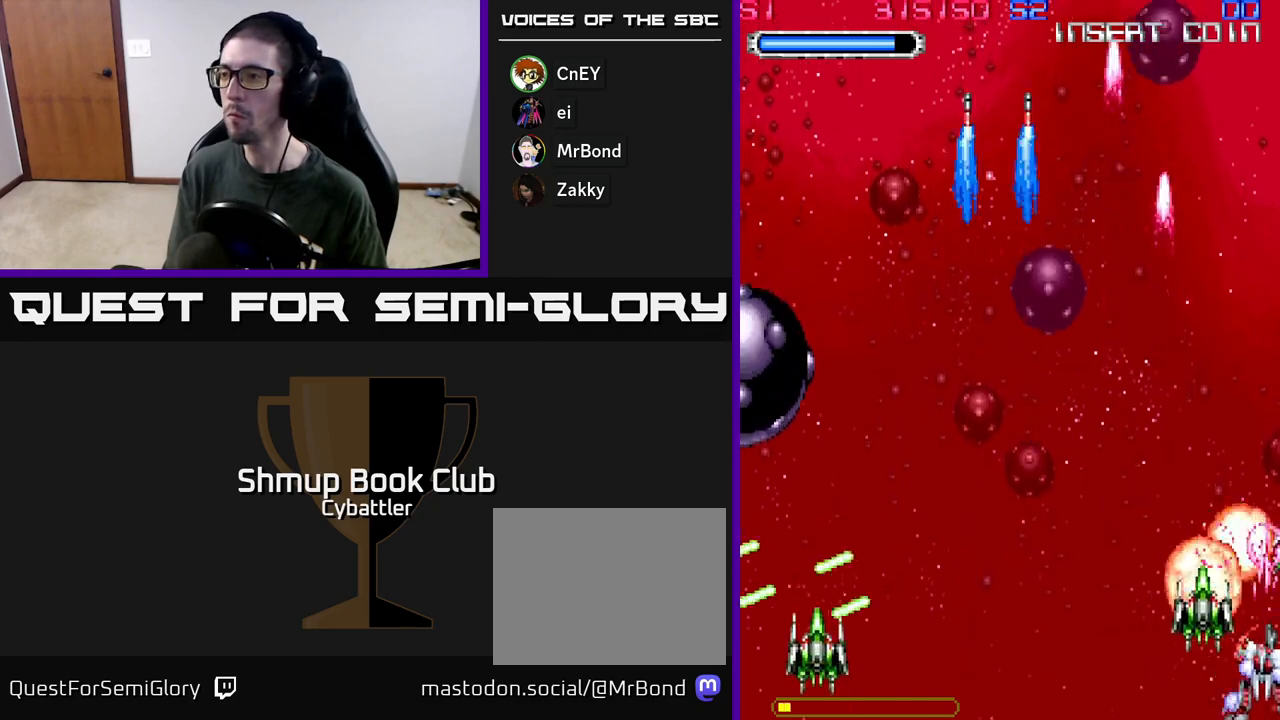
{"buttons": ["A", "DPAD_UP", "DPAD_LEFT"], "left_stick": "center", "right_stick": "center", "events": [[67, "DPAD_DOWN", "up"], [183, "DPAD_LEFT", "down"], [367, "DPAD_UP", "down"], [383, "DPAD_LEFT", "up"], [433, "DPAD_LEFT", "down"]]}
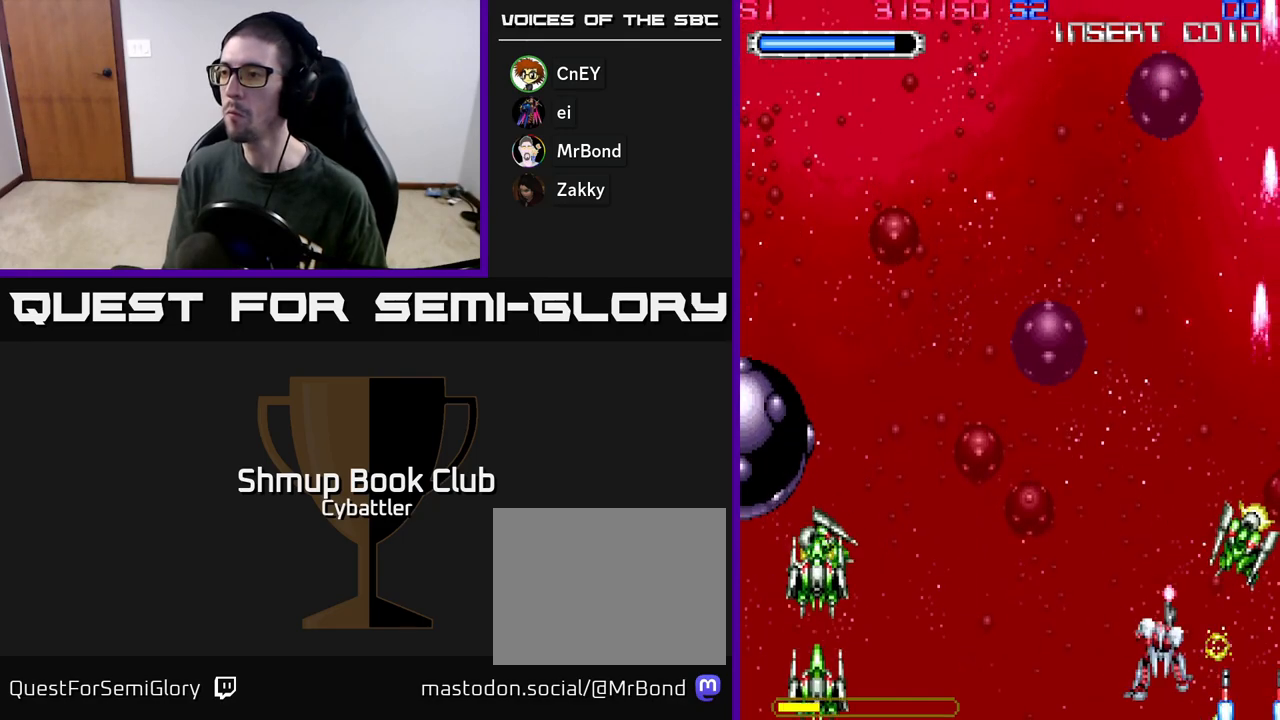
{"buttons": ["A", "DPAD_UP", "DPAD_RIGHT"], "left_stick": "center", "right_stick": "center", "events": [[67, "DPAD_UP", "up"], [200, "A", "up"], [300, "A", "down"], [417, "DPAD_LEFT", "up"], [450, "DPAD_RIGHT", "down"], [483, "DPAD_UP", "down"]]}
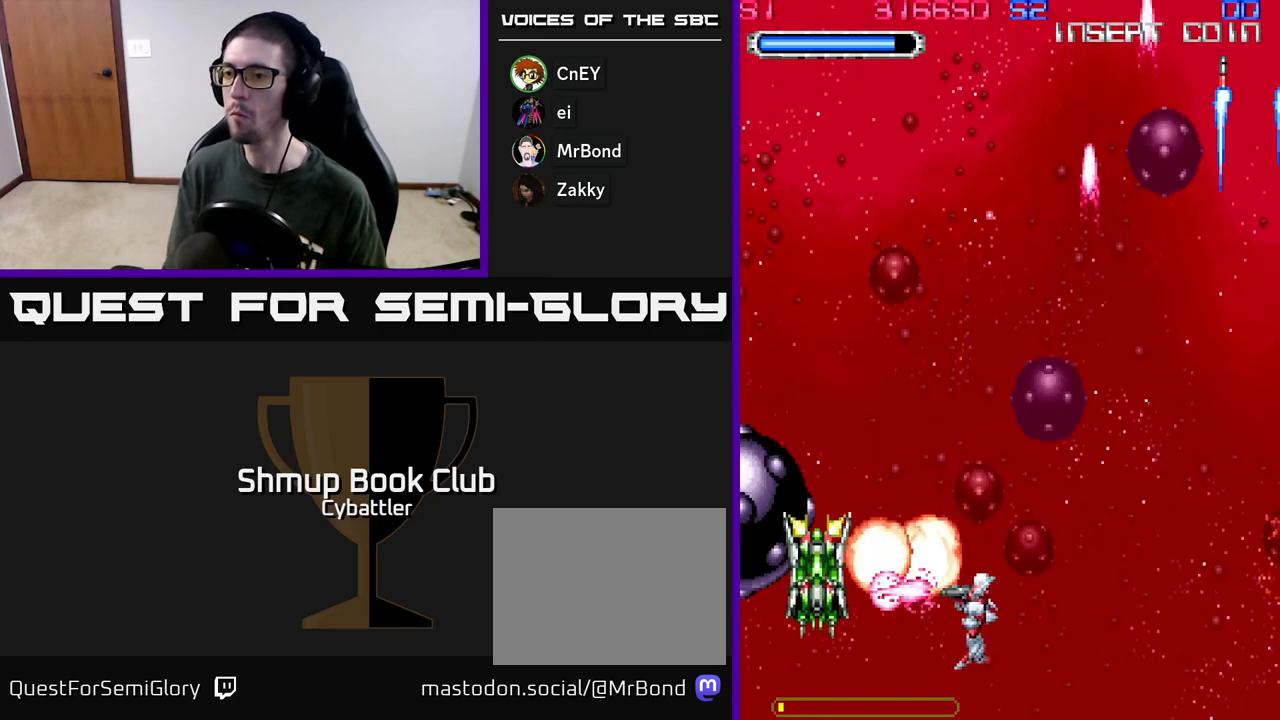
{"buttons": ["A", "DPAD_UP", "DPAD_LEFT"], "left_stick": "center", "right_stick": "center", "events": [[200, "DPAD_UP", "up"], [233, "DPAD_DOWN", "down"], [250, "DPAD_RIGHT", "up"], [400, "DPAD_DOWN", "up"], [433, "DPAD_LEFT", "down"], [433, "DPAD_UP", "down"]]}
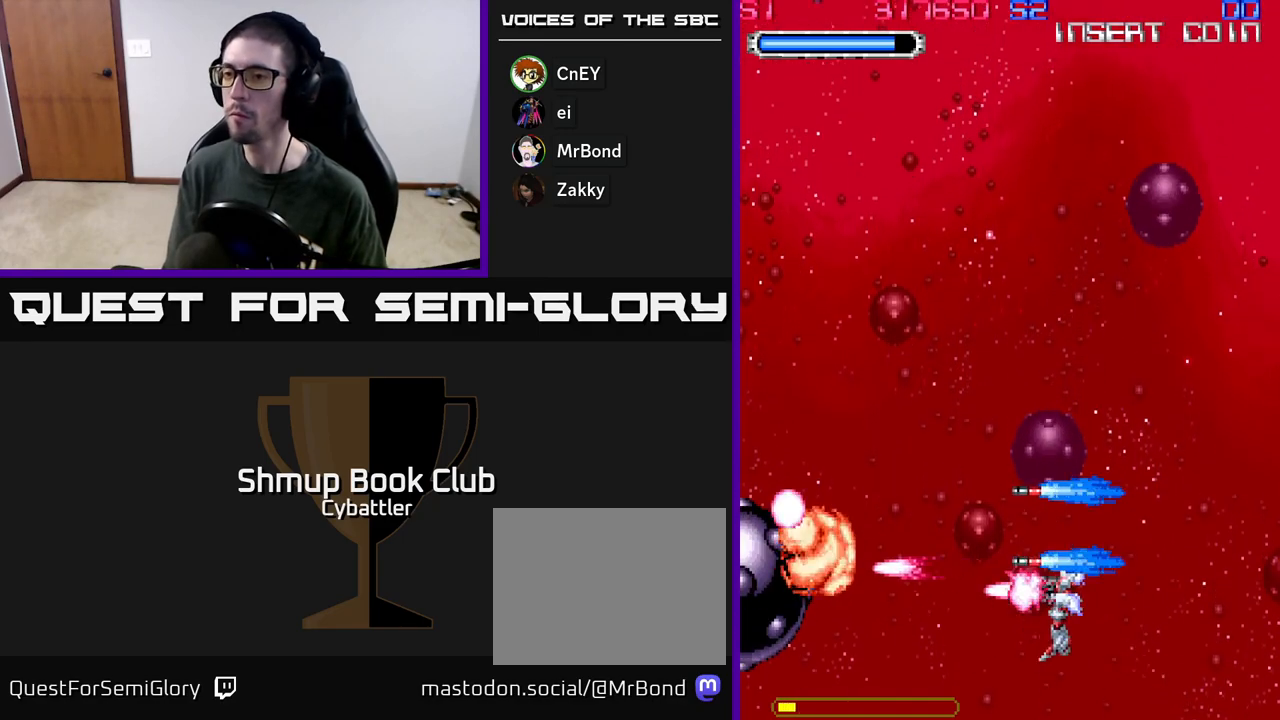
{"buttons": ["DPAD_RIGHT"], "left_stick": "center", "right_stick": "center", "events": [[83, "DPAD_UP", "up"], [150, "A", "up"], [267, "DPAD_LEFT", "up"], [267, "DPAD_UP", "down"], [400, "DPAD_RIGHT", "down"], [433, "DPAD_UP", "up"]]}
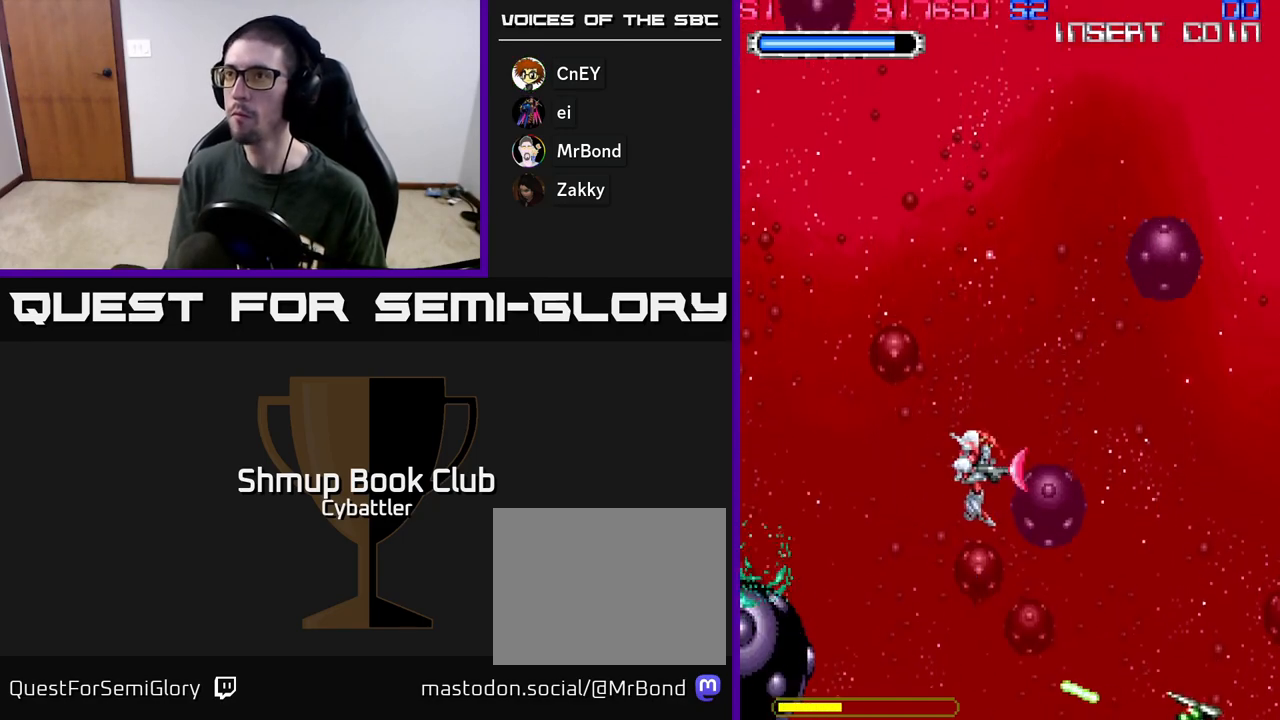
{"buttons": ["DPAD_RIGHT"], "left_stick": "center", "right_stick": "center", "events": [[17, "DPAD_RIGHT", "up"], [433, "DPAD_RIGHT", "down"]]}
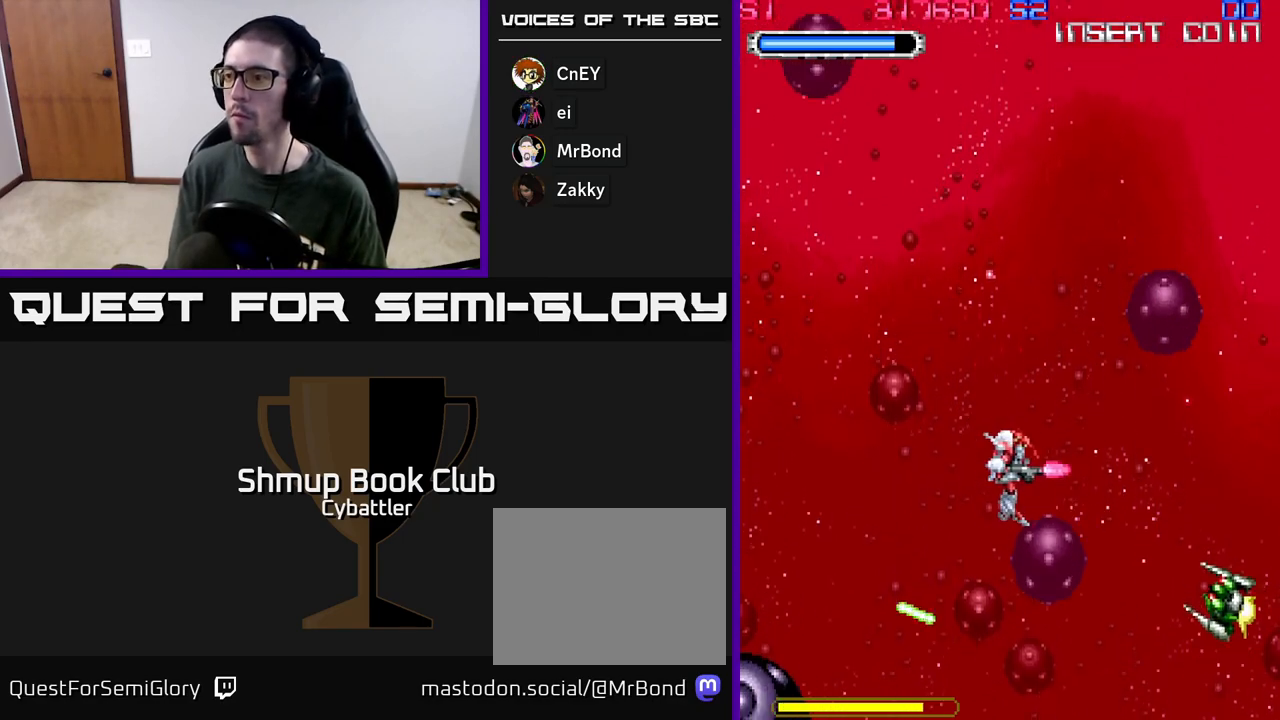
{"buttons": ["DPAD_LEFT"], "left_stick": "center", "right_stick": "center", "events": [[233, "X", "down"], [300, "DPAD_RIGHT", "up"], [300, "X", "up"], [317, "DPAD_LEFT", "down"]]}
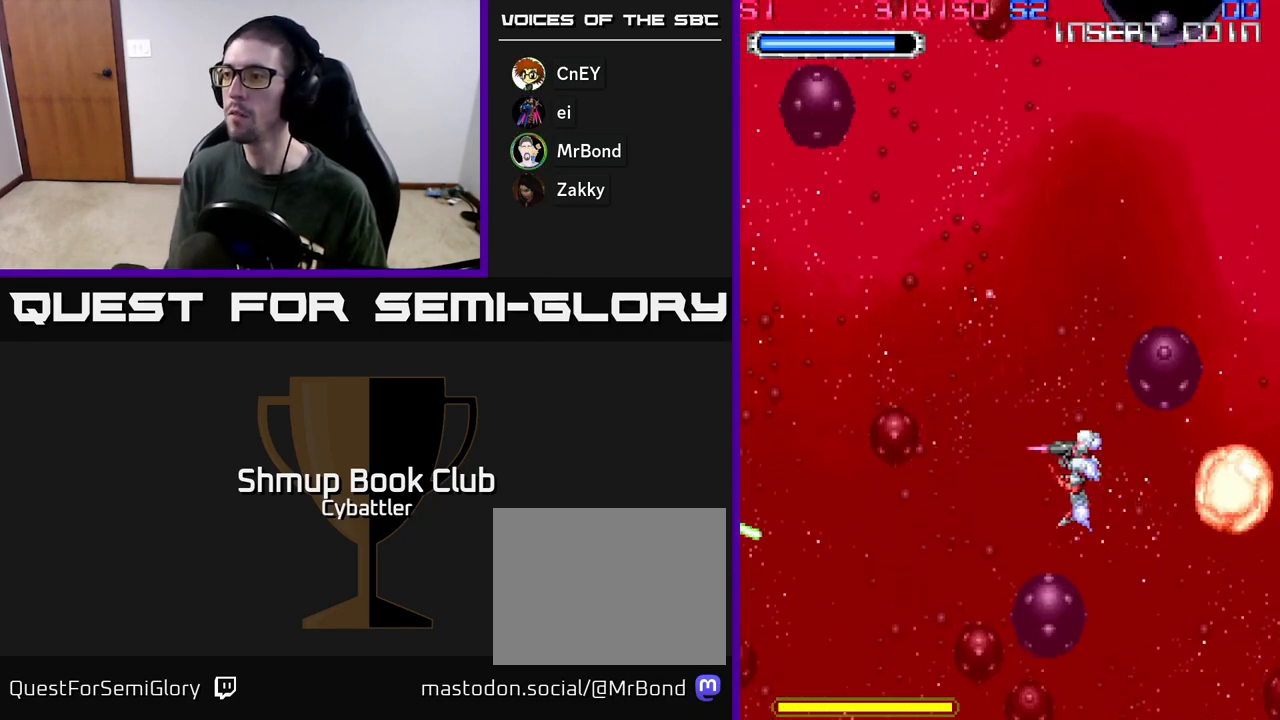
{"buttons": ["DPAD_RIGHT"], "left_stick": "center", "right_stick": "center", "events": [[267, "DPAD_LEFT", "up"], [267, "DPAD_UP", "down"], [367, "DPAD_RIGHT", "down"], [450, "DPAD_UP", "up"]]}
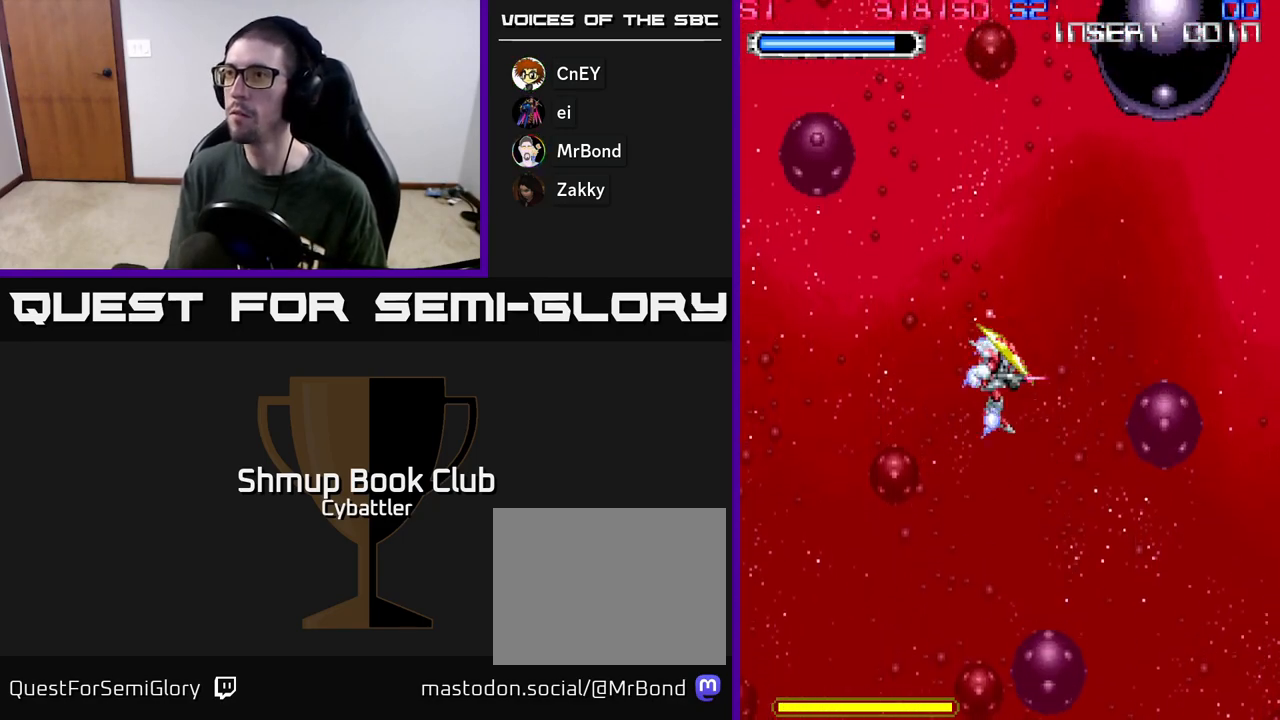
{"buttons": [], "left_stick": "center", "right_stick": "center", "events": [[50, "DPAD_RIGHT", "up"]]}
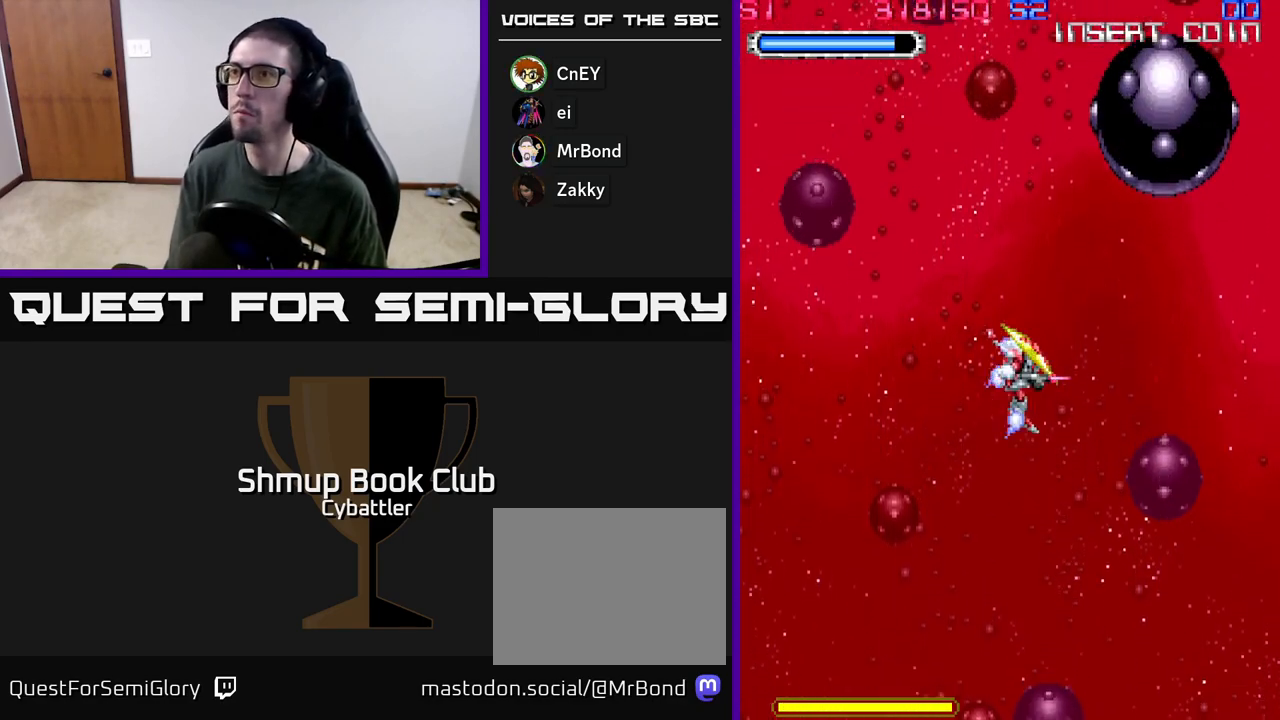
{"buttons": [], "left_stick": "center", "right_stick": "center", "events": []}
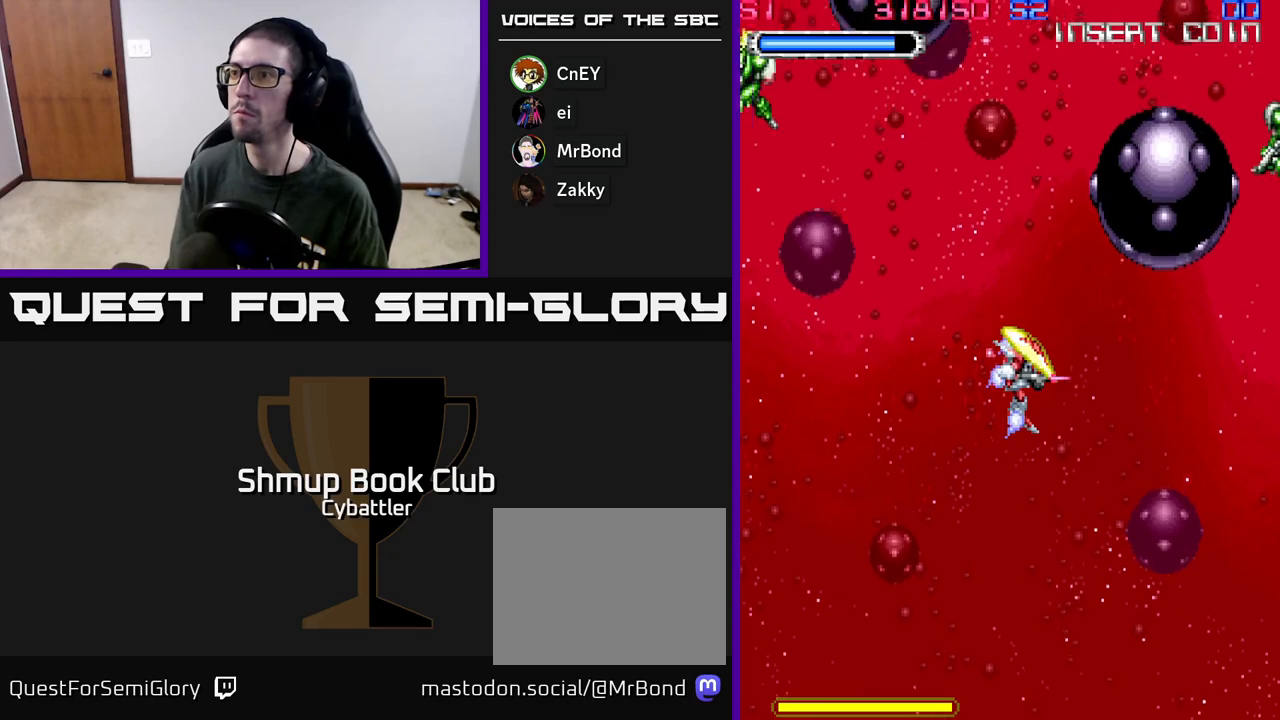
{"buttons": ["X", "DPAD_UP", "DPAD_LEFT"], "left_stick": "center", "right_stick": "center", "events": [[267, "DPAD_LEFT", "down"], [300, "DPAD_UP", "down"], [450, "X", "down"]]}
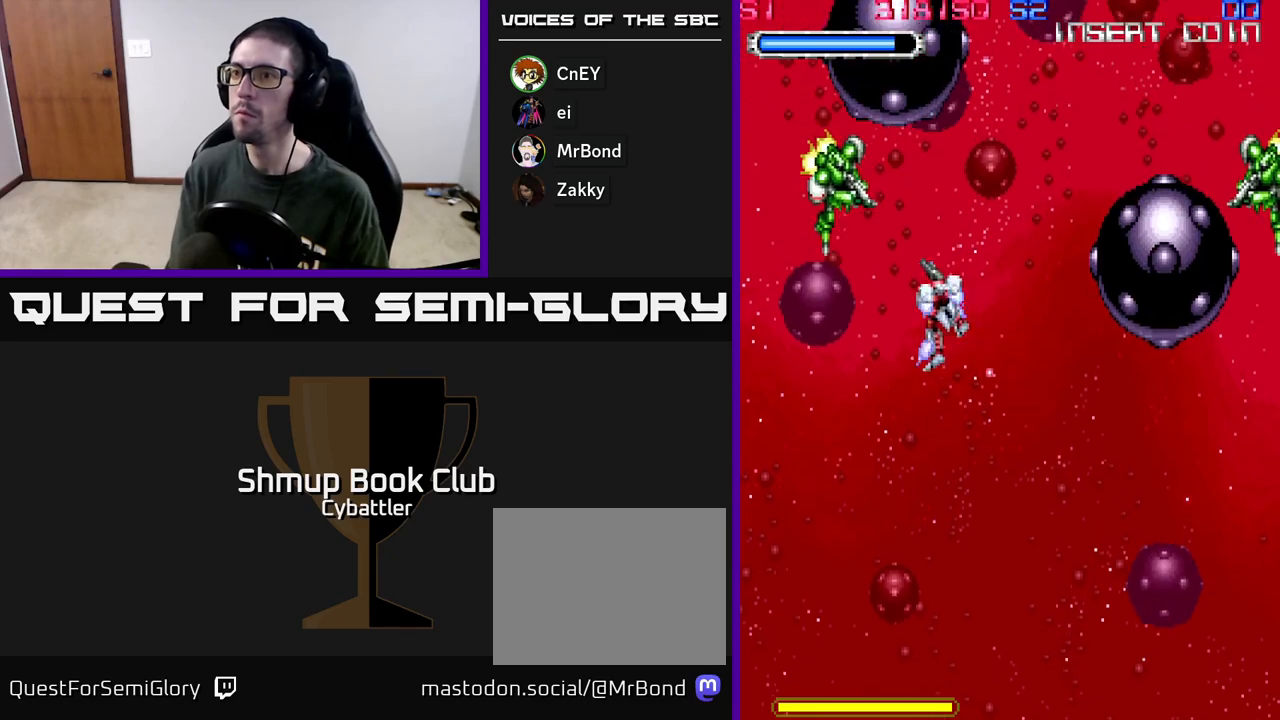
{"buttons": ["DPAD_UP", "DPAD_RIGHT"], "left_stick": "center", "right_stick": "center", "events": [[67, "X", "up"], [117, "DPAD_LEFT", "up"], [150, "DPAD_UP", "up"], [167, "DPAD_RIGHT", "down"], [300, "DPAD_DOWN", "down"], [317, "DPAD_DOWN", "up"], [417, "DPAD_UP", "down"]]}
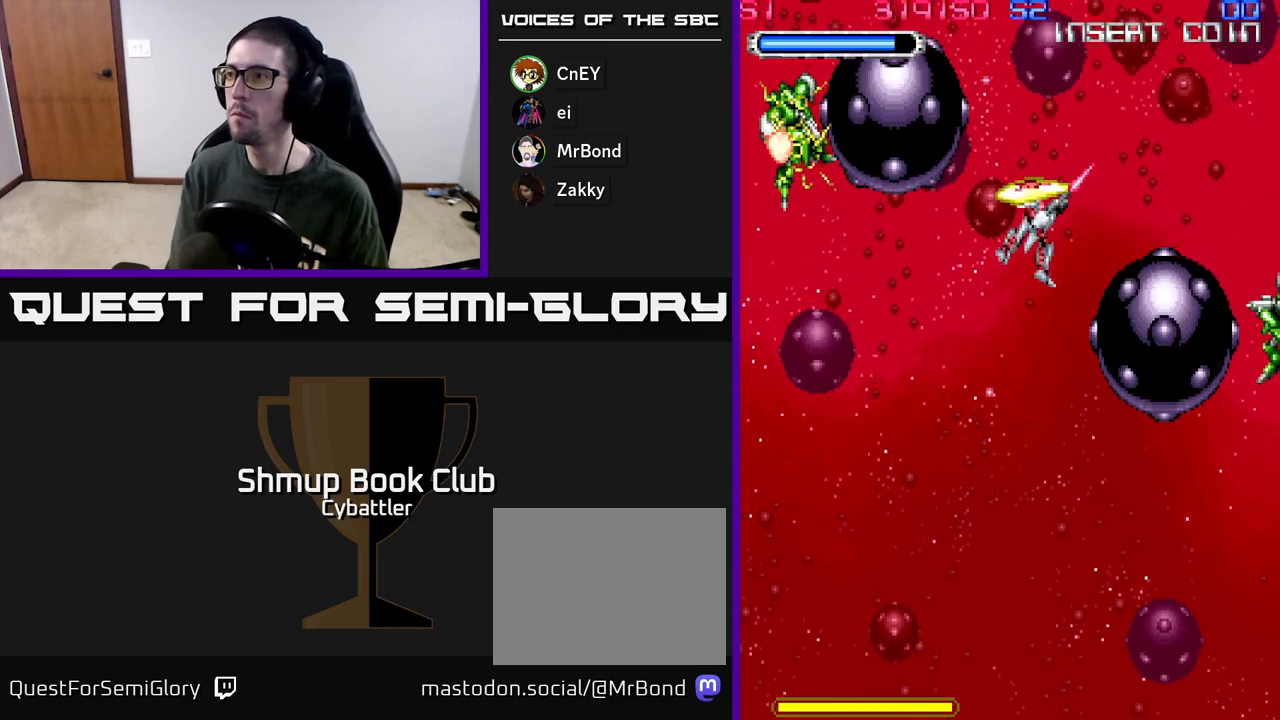
{"buttons": ["DPAD_DOWN", "DPAD_LEFT"], "left_stick": "center", "right_stick": "center", "events": [[50, "DPAD_UP", "up"], [183, "DPAD_DOWN", "down"], [267, "DPAD_RIGHT", "up"], [333, "DPAD_LEFT", "down"], [367, "DPAD_DOWN", "up"], [483, "DPAD_DOWN", "down"]]}
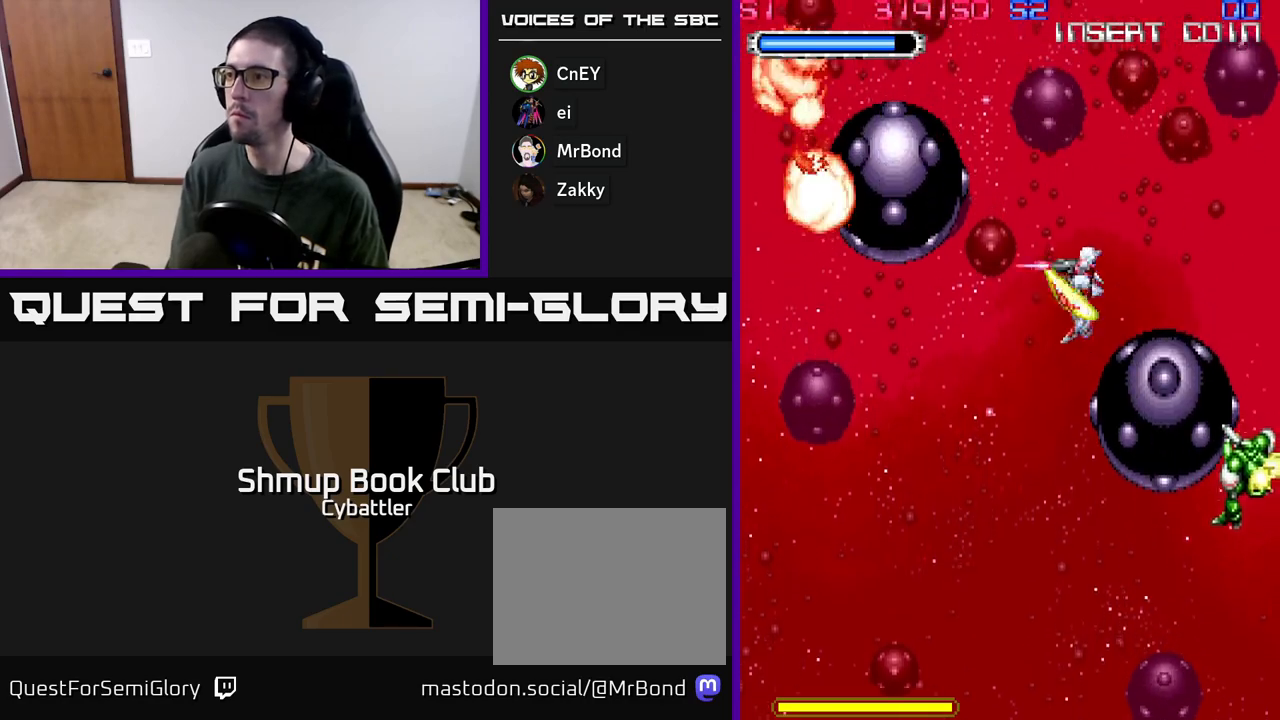
{"buttons": ["DPAD_UP"], "left_stick": "center", "right_stick": "center", "events": [[67, "DPAD_LEFT", "up"], [433, "DPAD_RIGHT", "down"], [467, "DPAD_DOWN", "up"], [483, "DPAD_RIGHT", "up"], [500, "DPAD_UP", "down"]]}
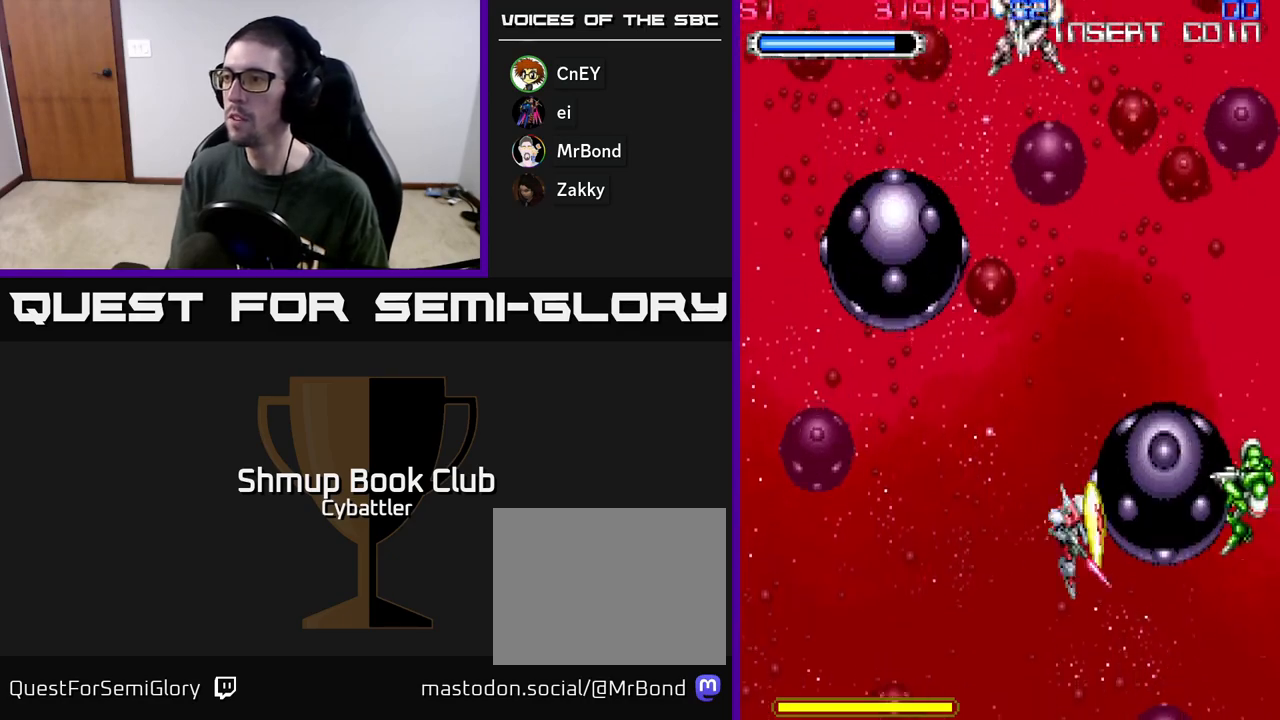
{"buttons": ["DPAD_LEFT"], "left_stick": "center", "right_stick": "center", "events": [[183, "DPAD_RIGHT", "down"], [283, "DPAD_UP", "up"], [317, "X", "down"], [400, "DPAD_RIGHT", "up"], [400, "X", "up"], [483, "DPAD_LEFT", "down"]]}
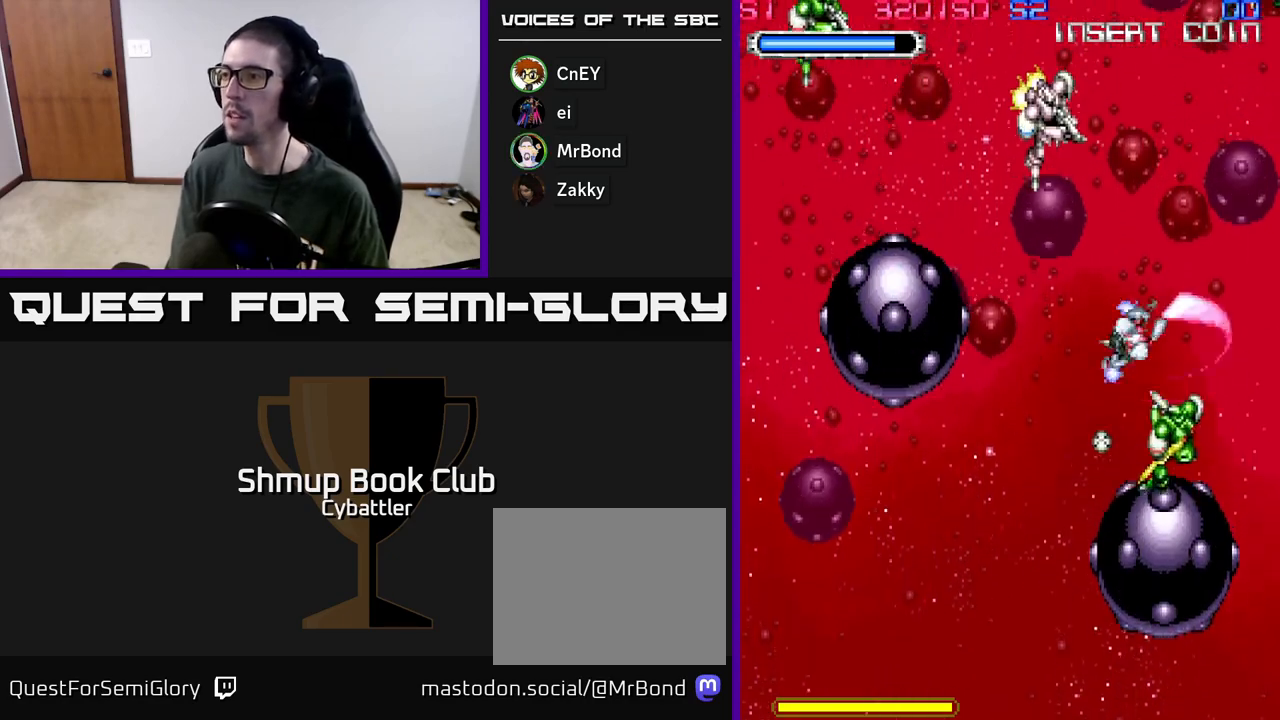
{"buttons": [], "left_stick": "center", "right_stick": "center", "events": [[67, "DPAD_UP", "down"], [133, "DPAD_LEFT", "up"], [183, "X", "down"], [267, "X", "up"], [400, "X", "down"], [417, "DPAD_UP", "up"], [467, "X", "up"]]}
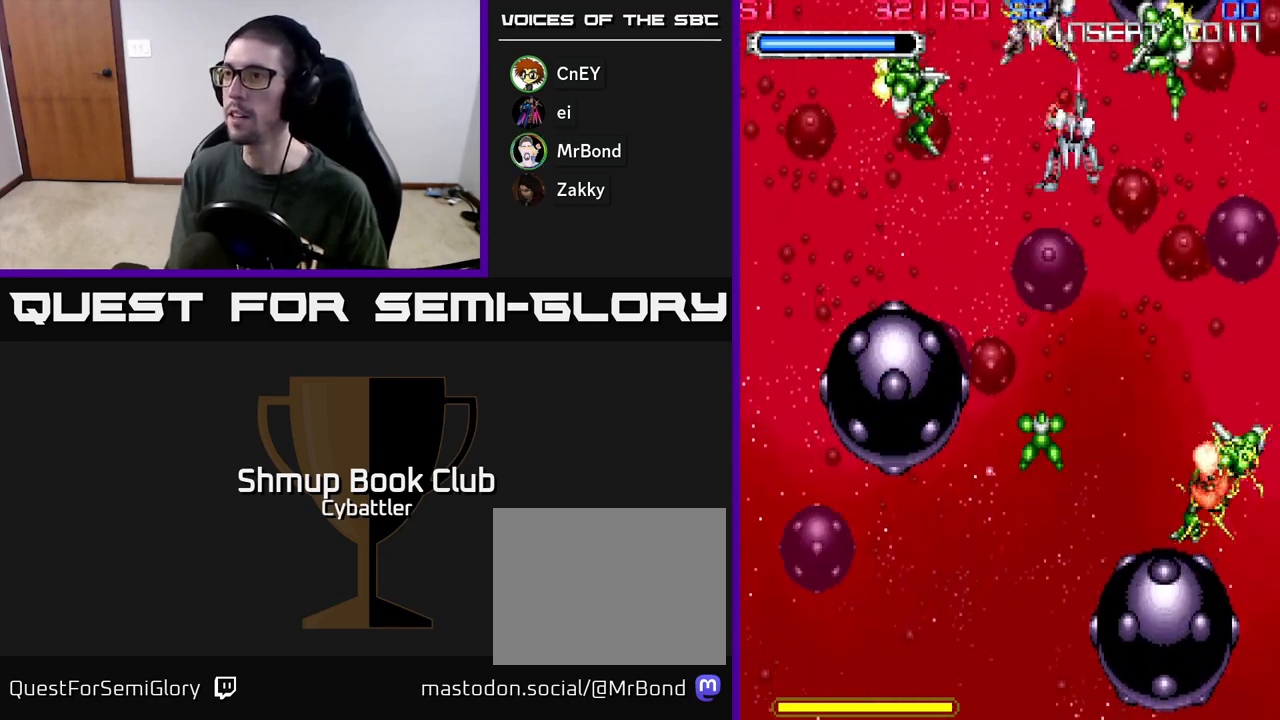
{"buttons": ["X", "DPAD_RIGHT"], "left_stick": "center", "right_stick": "center", "events": [[117, "DPAD_LEFT", "down"], [217, "X", "down"], [300, "X", "up"], [317, "DPAD_DOWN", "down"], [317, "DPAD_LEFT", "up"], [367, "DPAD_RIGHT", "down"], [383, "DPAD_DOWN", "up"], [467, "X", "down"]]}
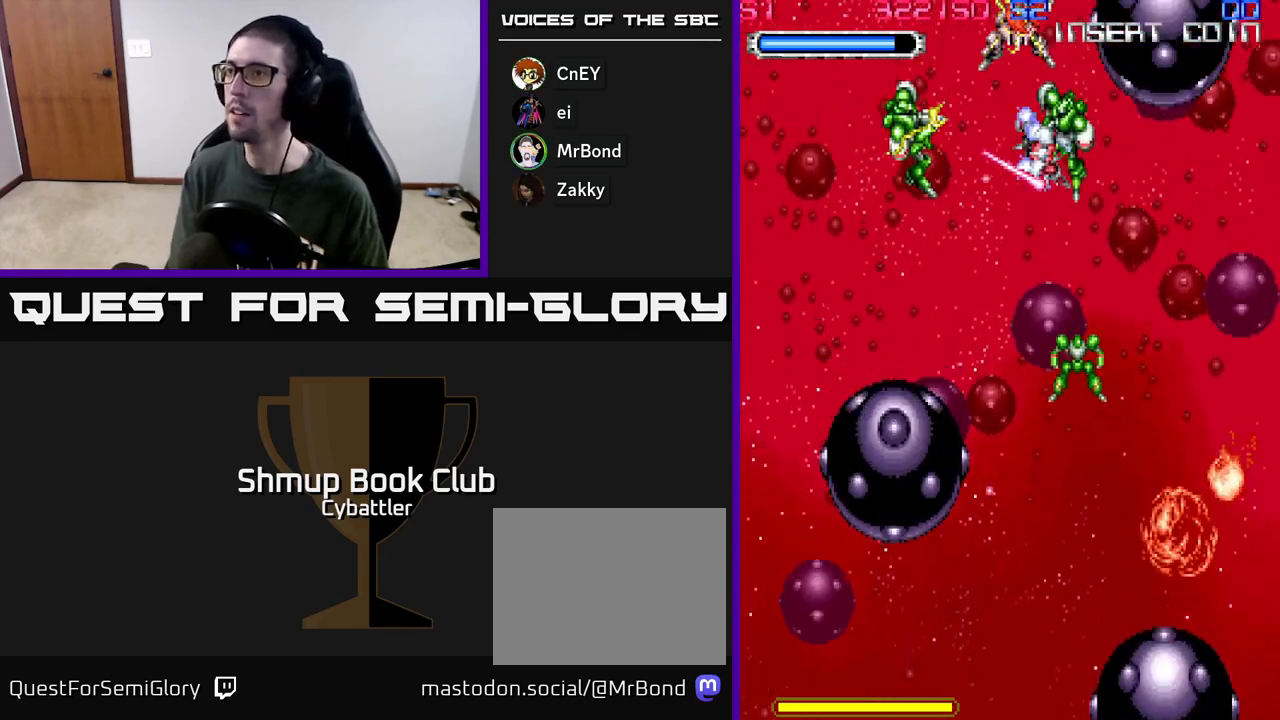
{"buttons": ["DPAD_DOWN", "DPAD_RIGHT"], "left_stick": "center", "right_stick": "center", "events": [[67, "X", "up"], [83, "DPAD_RIGHT", "up"], [150, "DPAD_LEFT", "down"], [467, "DPAD_LEFT", "up"], [483, "DPAD_DOWN", "down"], [483, "DPAD_RIGHT", "down"]]}
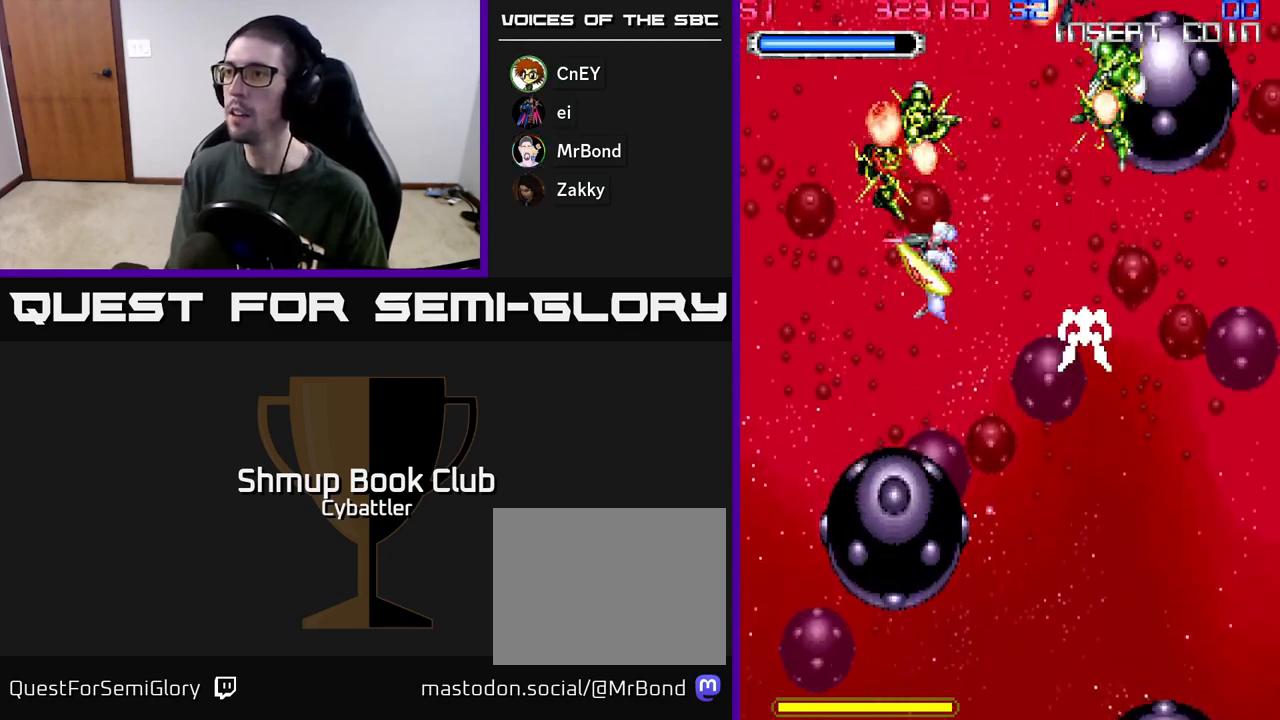
{"buttons": ["DPAD_LEFT"], "left_stick": "center", "right_stick": "center", "events": [[17, "A", "down"], [100, "DPAD_RIGHT", "up"], [117, "DPAD_DOWN", "up"], [133, "DPAD_LEFT", "down"], [167, "DPAD_UP", "down"], [333, "DPAD_UP", "up"], [467, "A", "up"]]}